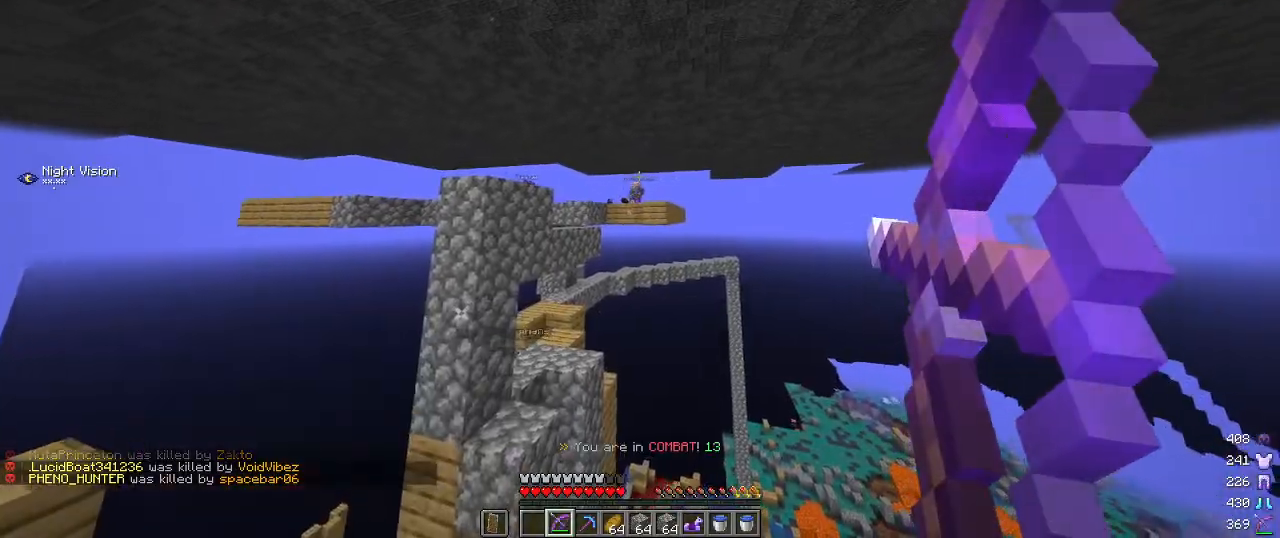
Gameplay with keyboard and mouse; each line is a JSON object with the keys and mouse buttons held at the frame after it. "events" lists presses ("down") and releases ("up") of "a", "d", "s", "w", "mouse_left" and "mouse_right" between this image and that frame as [ms after this image, input, new state], when the widget could be followed in between. "mouse_left", "mouse_right" = the "left", "right" buttons of the "mouse" list. No other keys are recorded. Fast repeated clicks can show as one long hold. Mouse movement is not recorded.
{"keys": [], "mouse": ["right"], "events": [[200, "d", "down"], [400, "d", "up"]]}
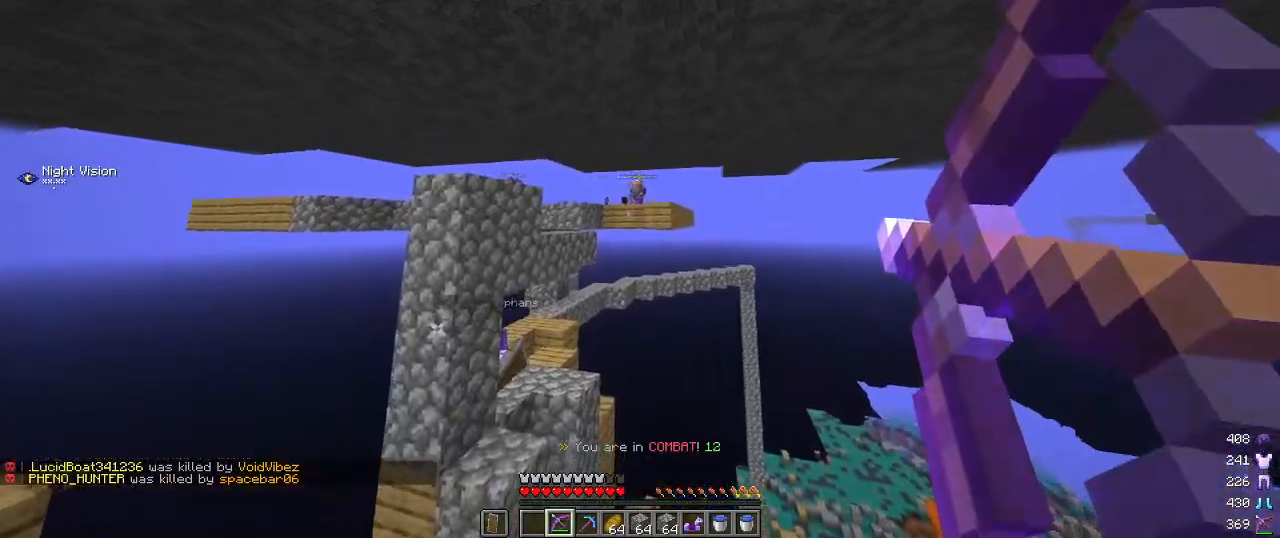
{"keys": ["a"], "mouse": ["right"], "events": [[200, "mouse_right", "up"], [217, "a", "down"], [300, "mouse_right", "down"]]}
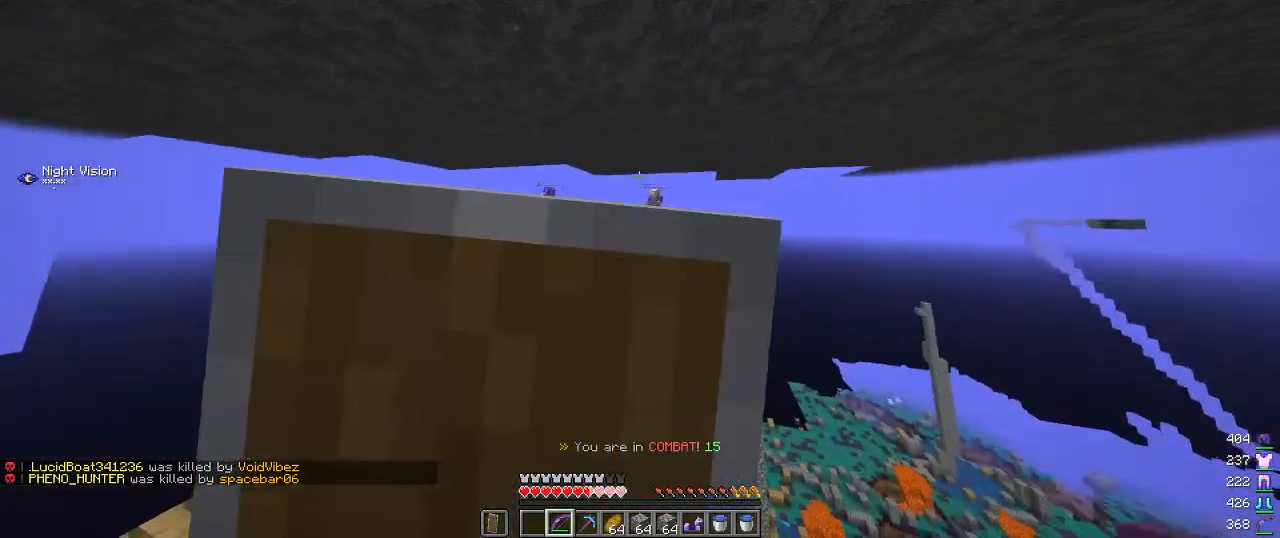
{"keys": [], "mouse": ["right"], "events": [[234, "a", "up"]]}
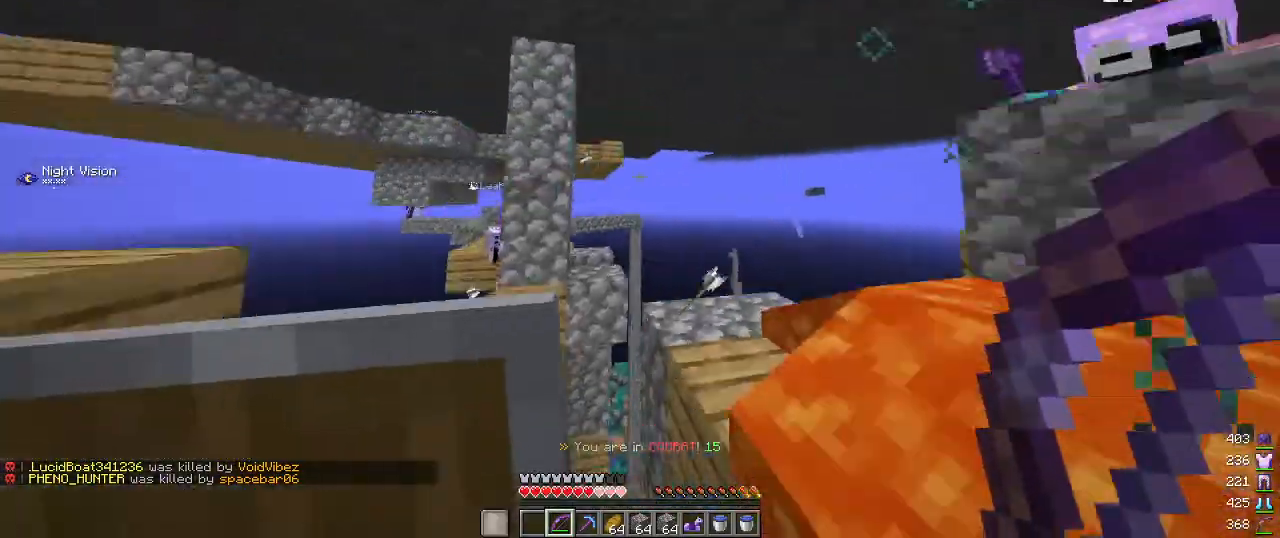
{"keys": ["s"], "mouse": ["right"], "events": [[100, "s", "down"]]}
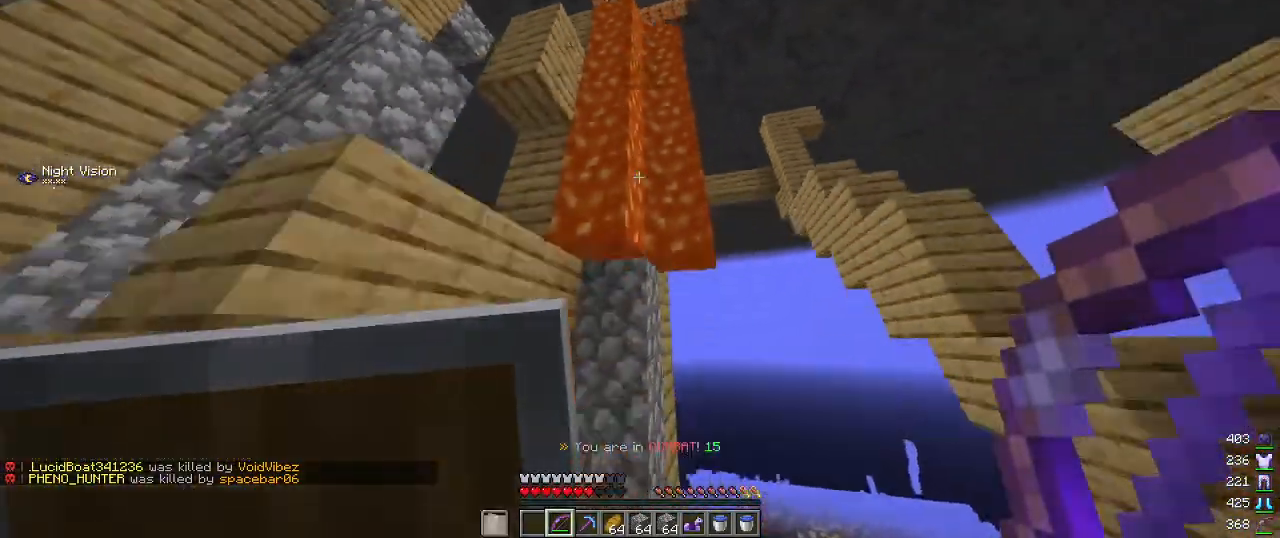
{"keys": ["s"], "mouse": [], "events": [[300, "mouse_right", "up"]]}
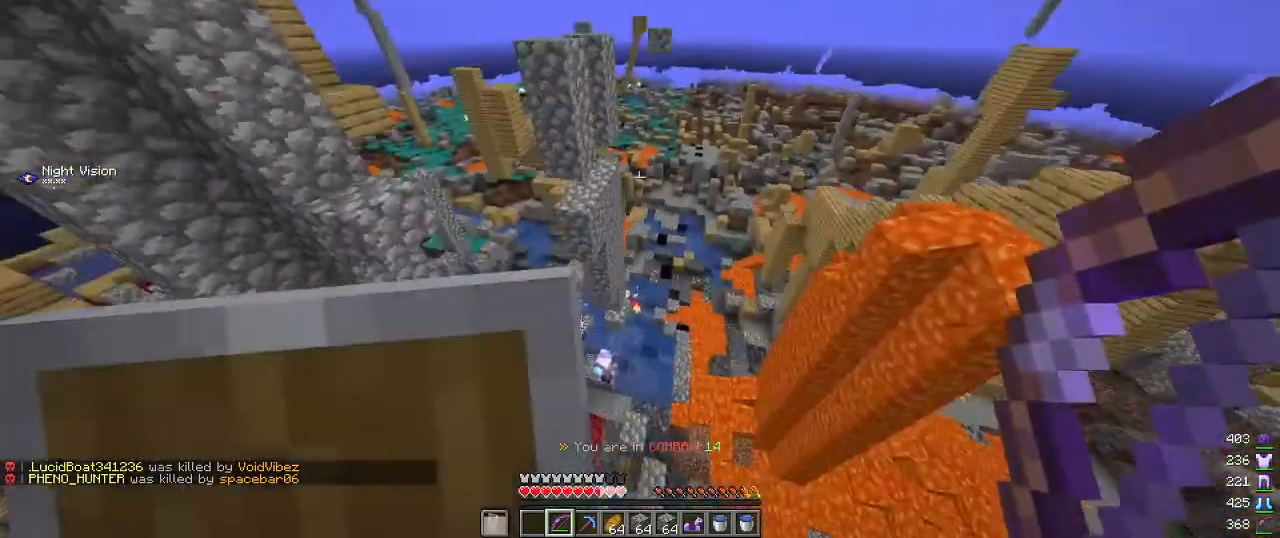
{"keys": ["s"], "mouse": [], "events": []}
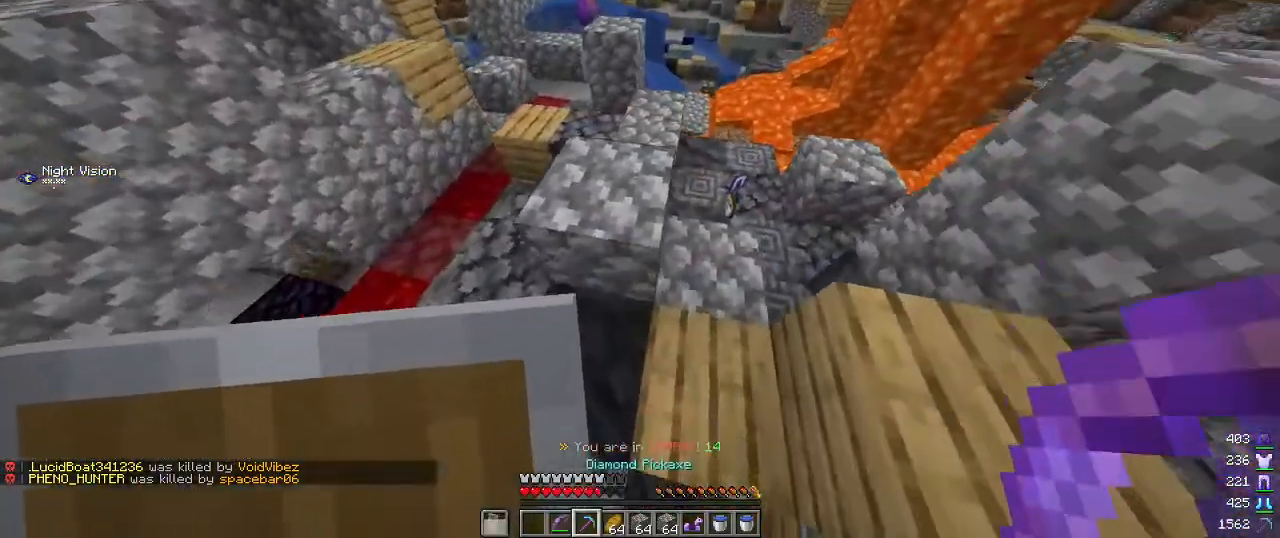
{"keys": ["w"], "mouse": [], "events": [[67, "s", "up"], [167, "d", "down"], [200, "w", "down"], [334, "d", "up"]]}
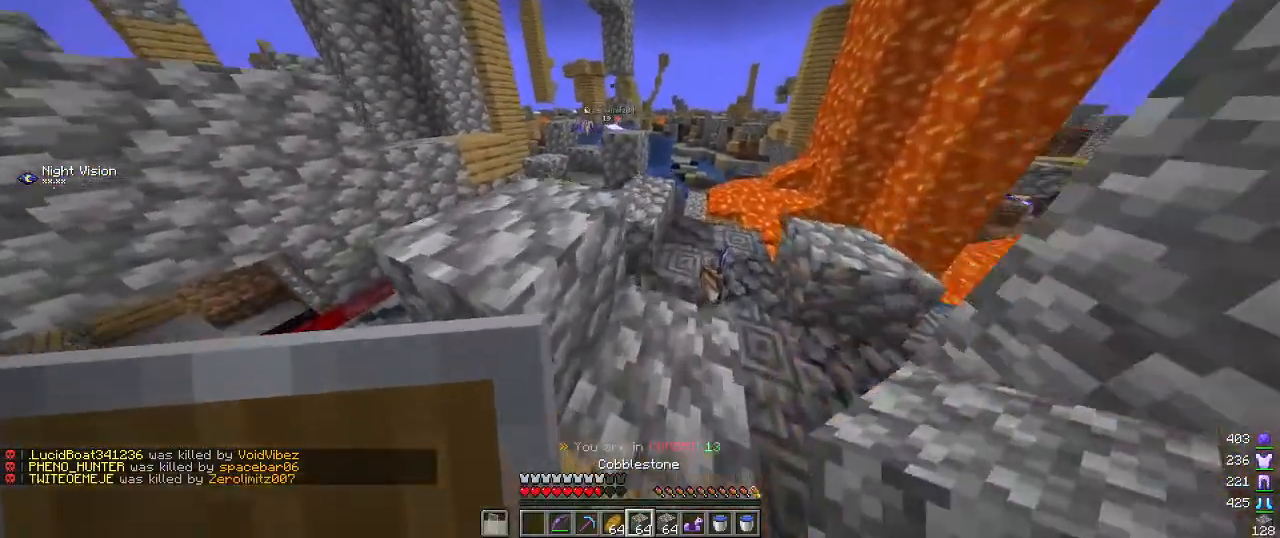
{"keys": ["w"], "mouse": [], "events": []}
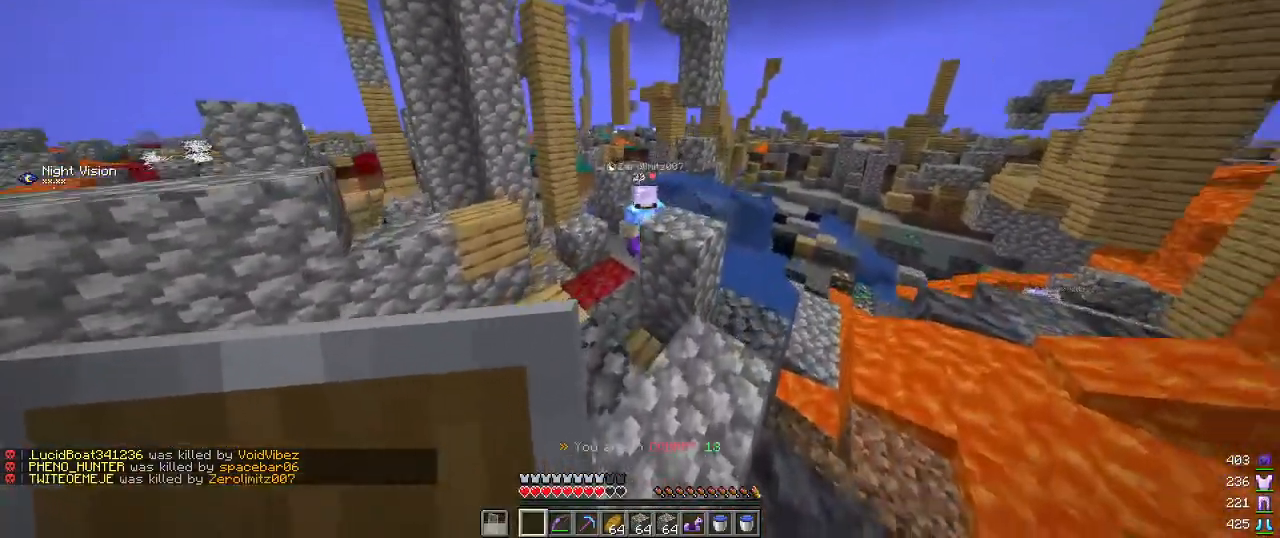
{"keys": ["d"], "mouse": [], "events": [[367, "a", "down"], [400, "w", "up"], [417, "d", "down"], [484, "a", "up"]]}
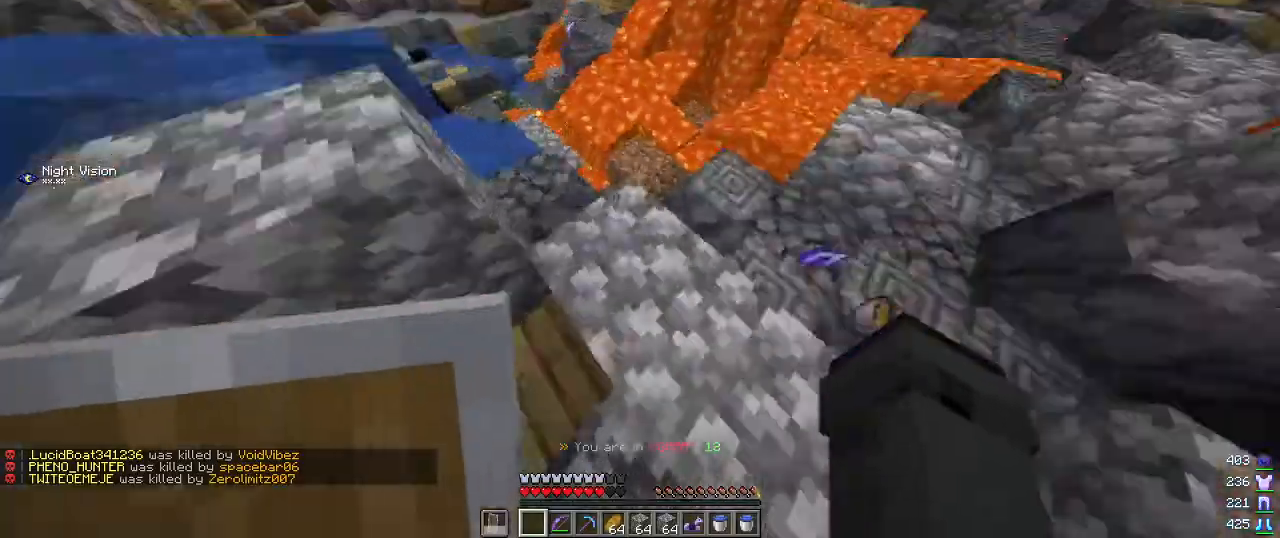
{"keys": ["d"], "mouse": [], "events": [[17, "w", "down"], [250, "d", "up"], [334, "d", "down"], [434, "w", "up"]]}
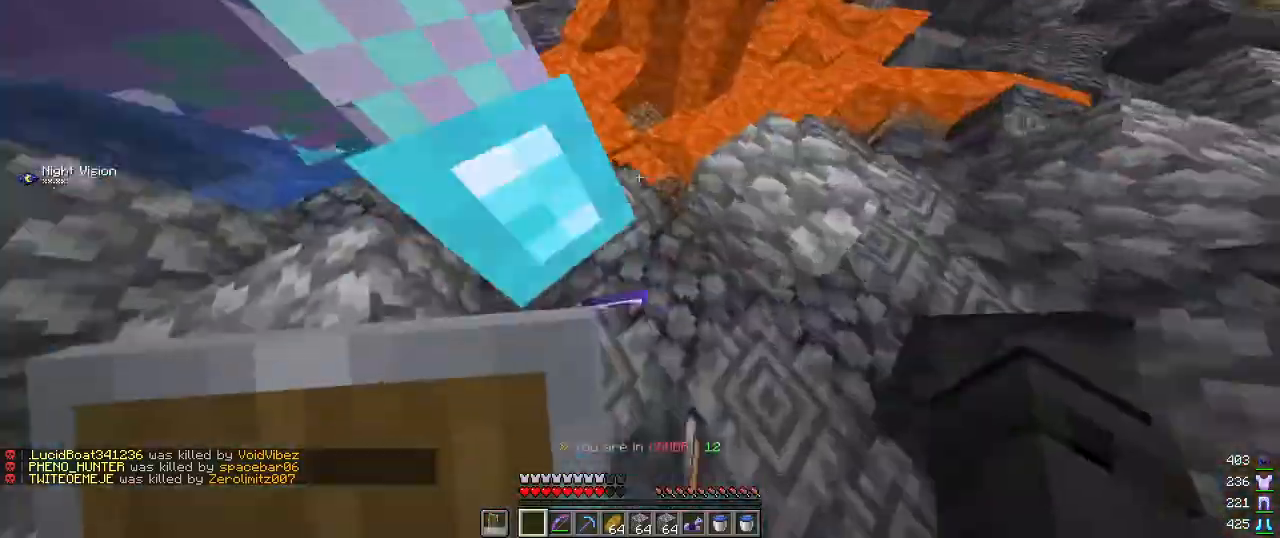
{"keys": ["d"], "mouse": [], "events": [[50, "a", "down"], [150, "d", "up"], [384, "d", "down"], [417, "a", "up"]]}
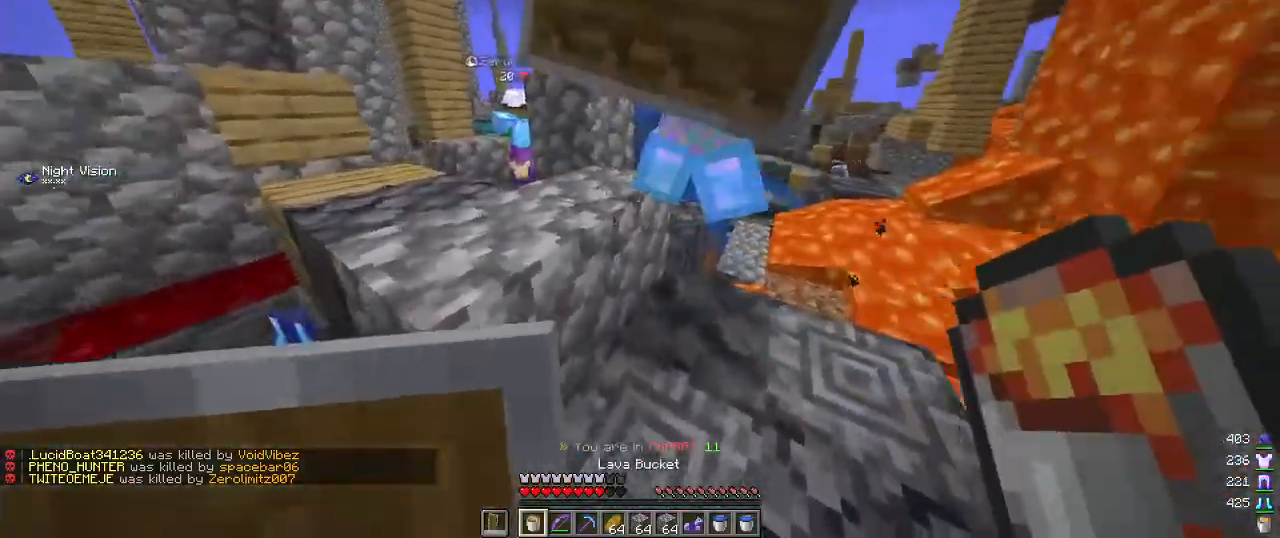
{"keys": ["d", "s"], "mouse": ["right"], "events": [[250, "a", "down"], [284, "s", "down"], [384, "mouse_right", "down"], [500, "a", "up"]]}
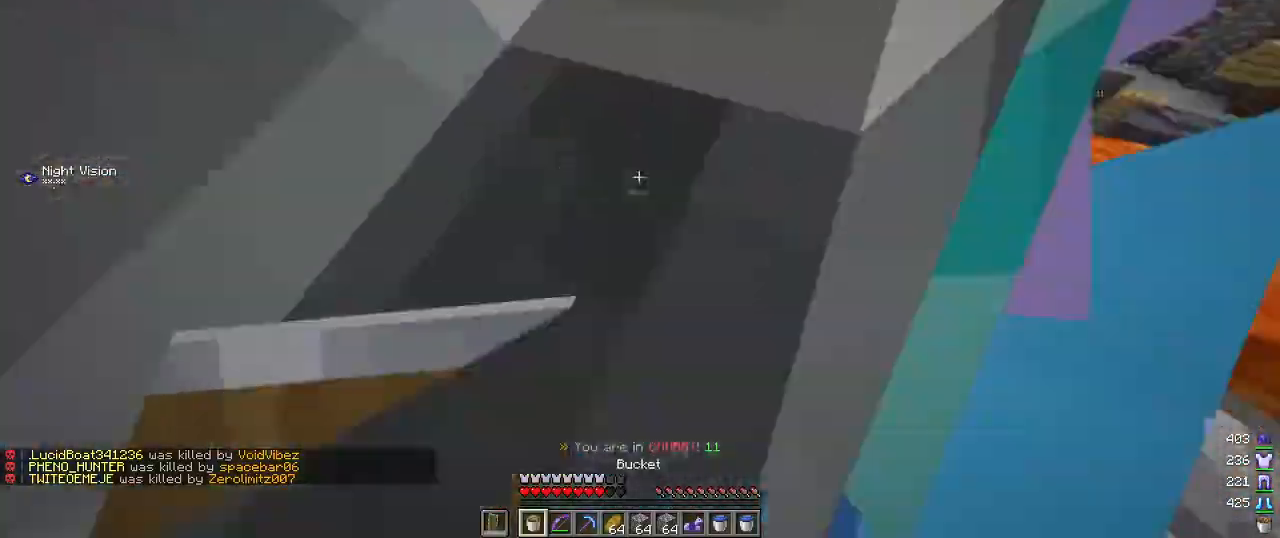
{"keys": ["a", "w"], "mouse": [], "events": [[17, "mouse_right", "up"], [284, "s", "up"], [350, "w", "down"], [450, "a", "down"], [450, "d", "up"]]}
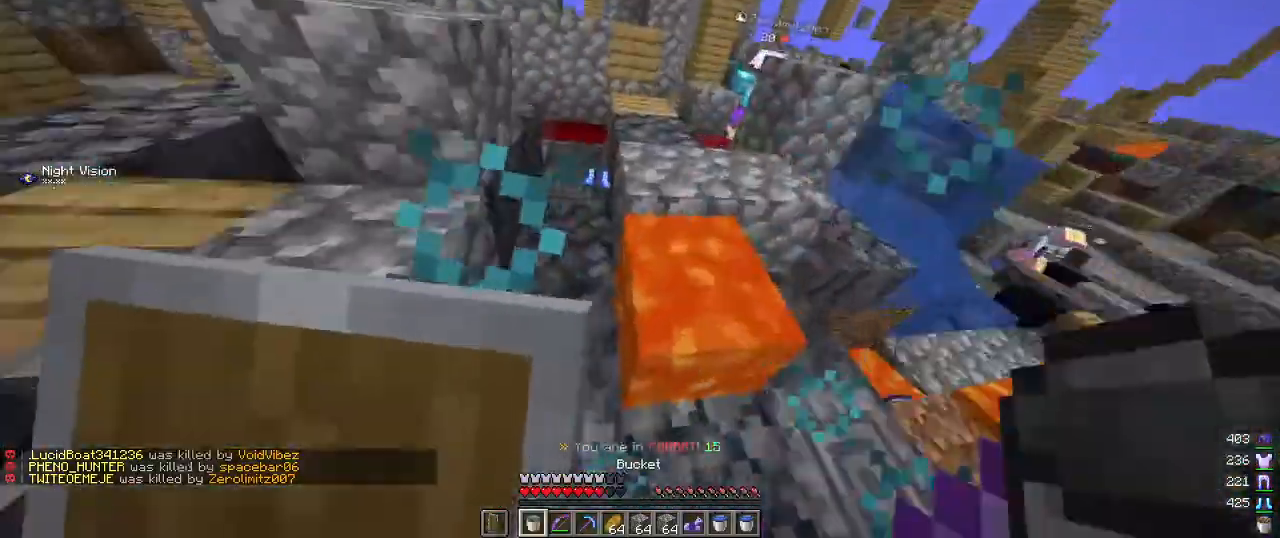
{"keys": ["w"], "mouse": [], "events": [[284, "a", "up"]]}
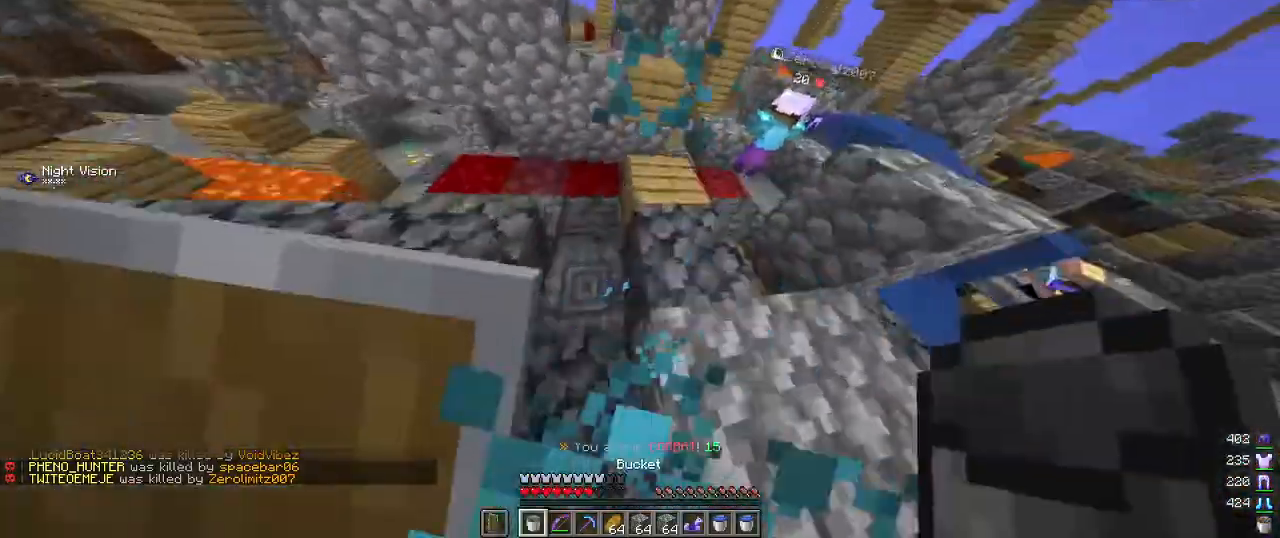
{"keys": ["a", "w"], "mouse": [], "events": [[267, "d", "down"], [367, "a", "down"], [400, "d", "up"]]}
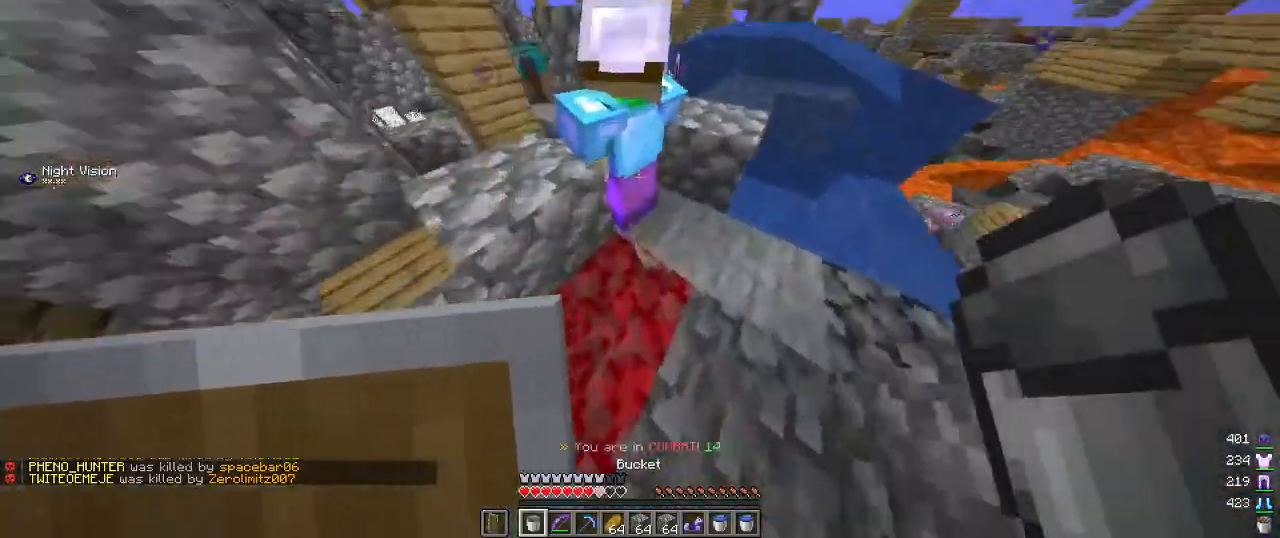
{"keys": ["a"], "mouse": [], "events": [[17, "d", "down"], [67, "a", "up"], [334, "w", "up"], [467, "a", "down"], [500, "d", "up"]]}
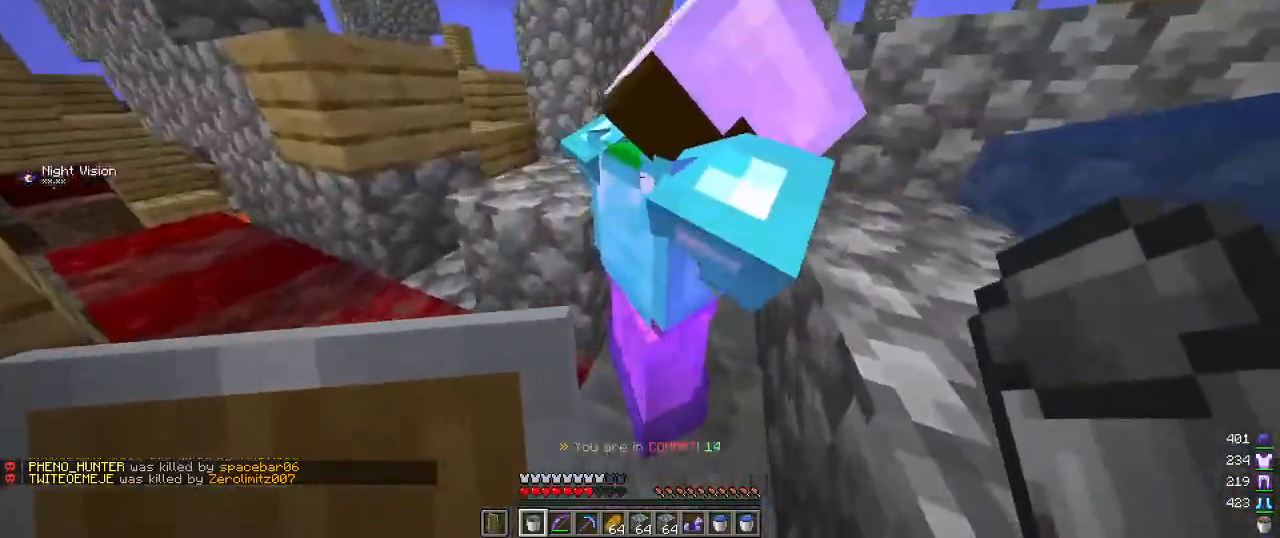
{"keys": ["d", "w"], "mouse": [], "events": [[117, "w", "down"], [167, "a", "up"], [184, "d", "down"]]}
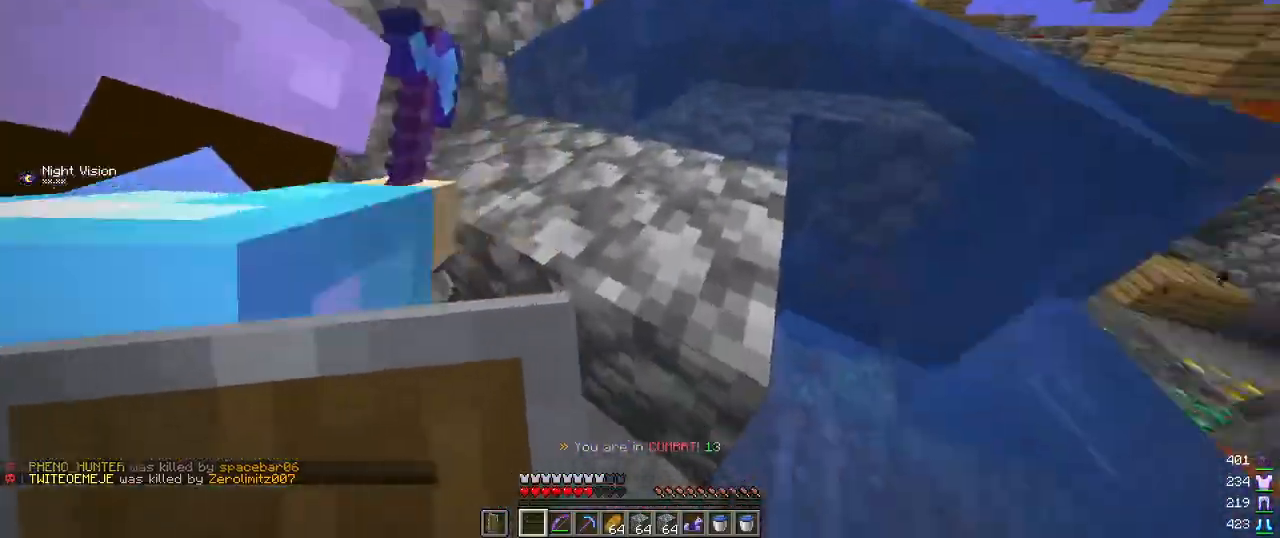
{"keys": ["w"], "mouse": [], "events": [[334, "d", "up"]]}
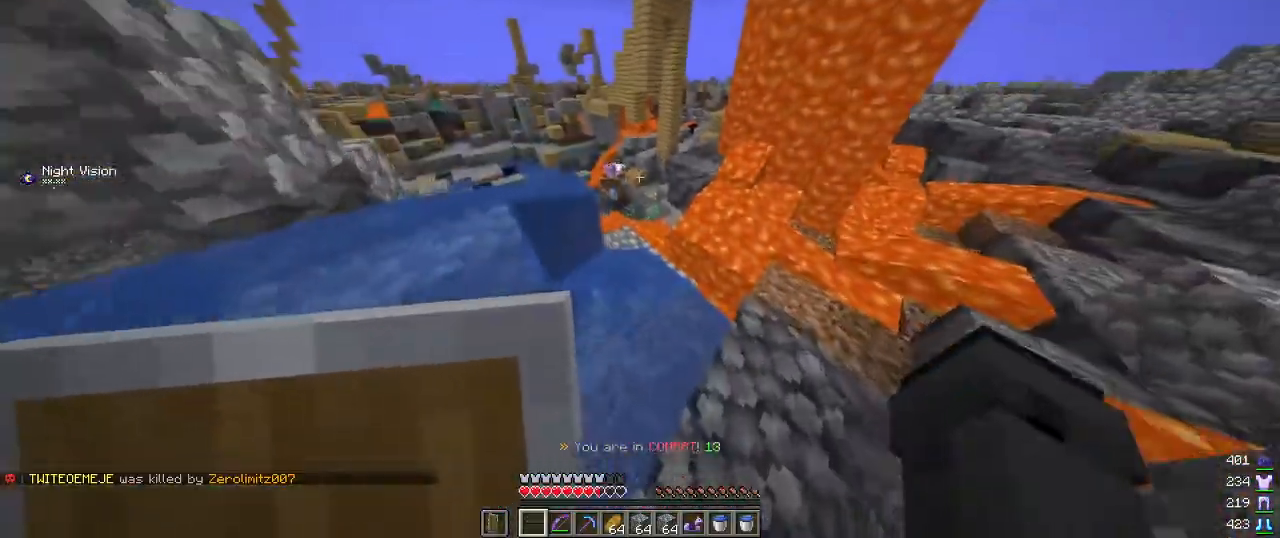
{"keys": [], "mouse": [], "events": [[100, "w", "up"]]}
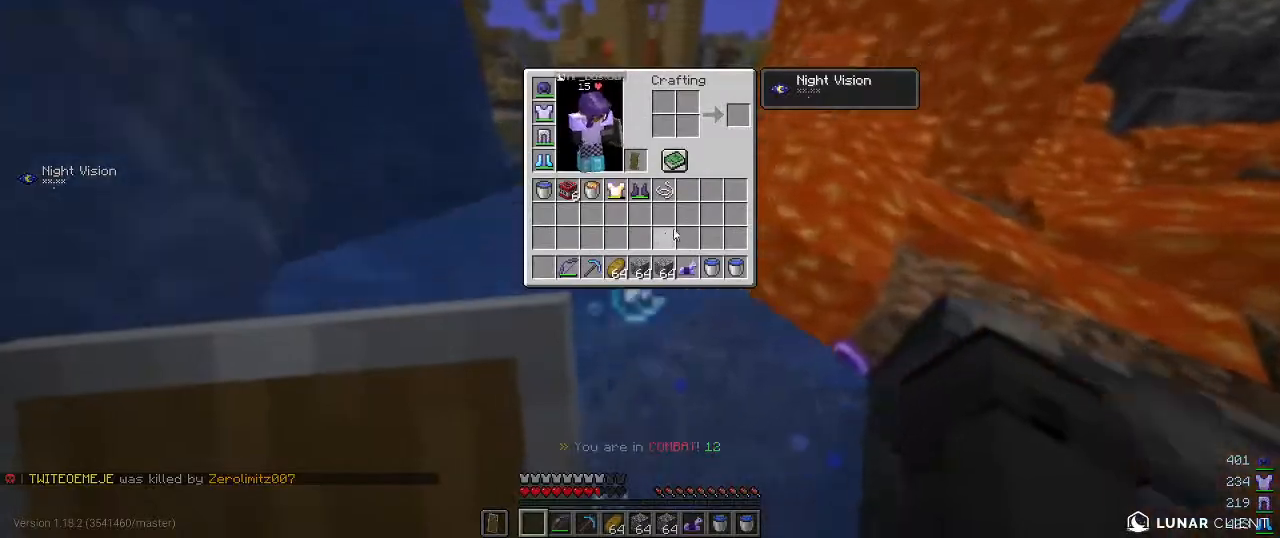
{"keys": [], "mouse": [], "events": []}
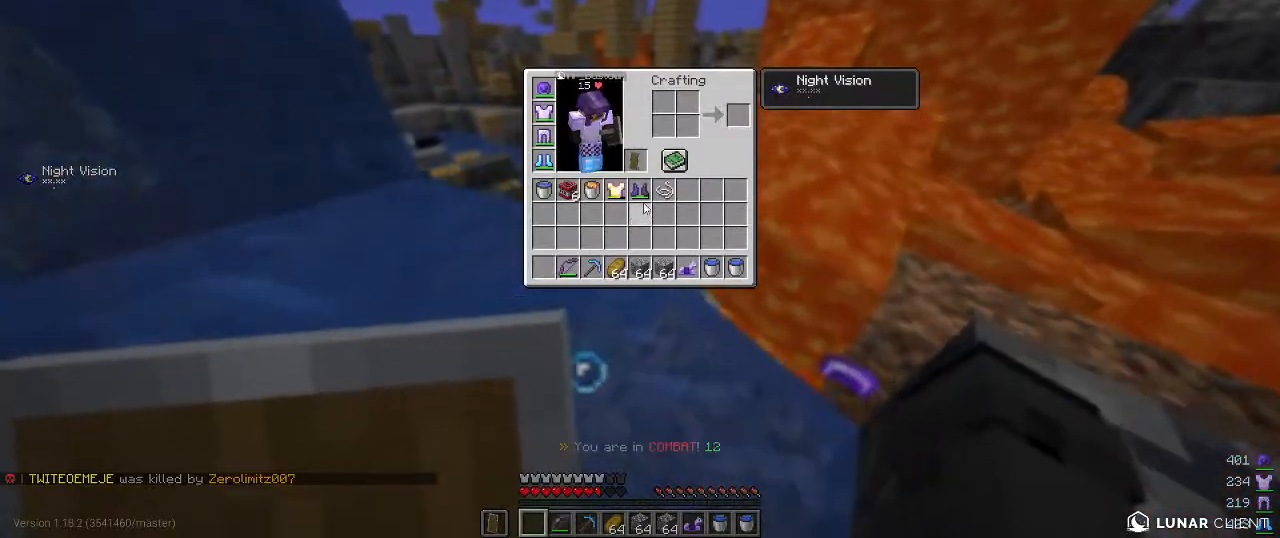
{"keys": [], "mouse": [], "events": []}
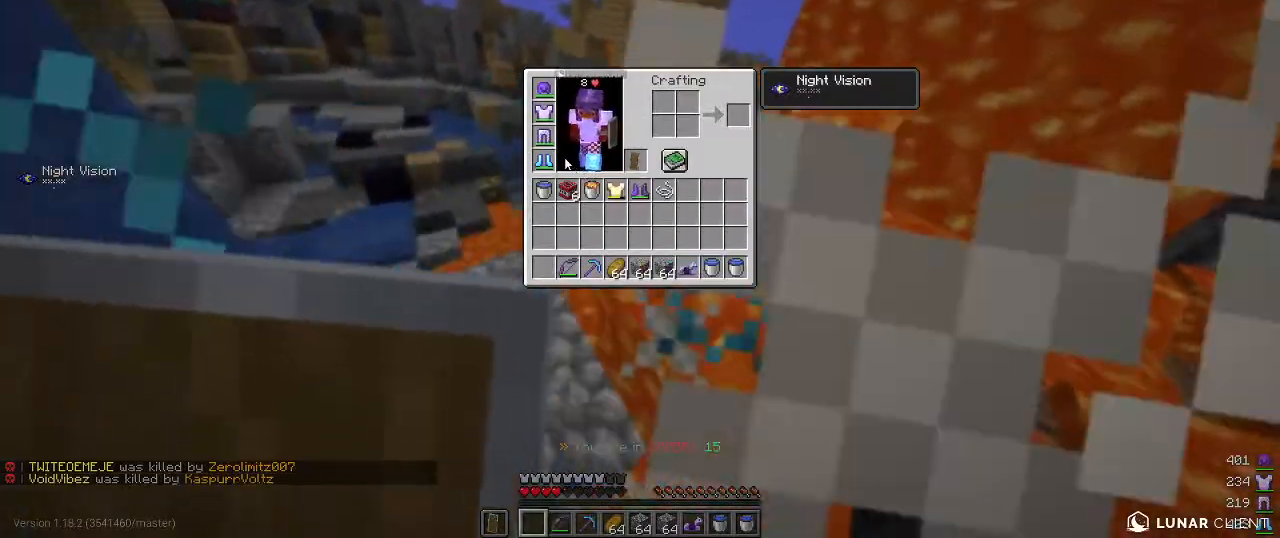
{"keys": ["w"], "mouse": [], "events": [[250, "a", "down"], [317, "a", "up"], [334, "w", "down"]]}
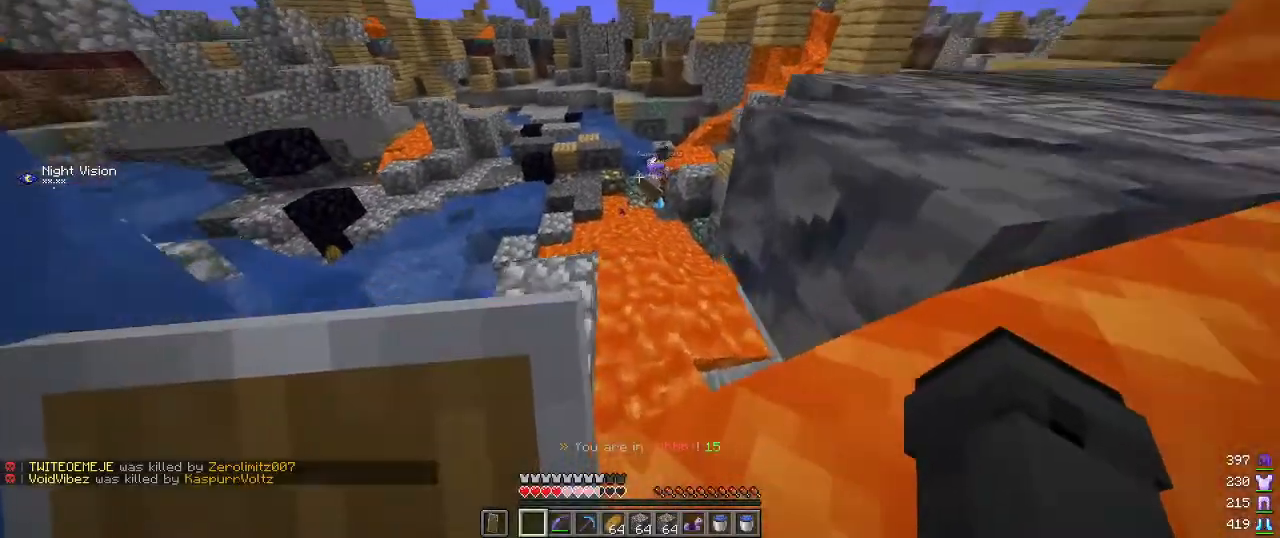
{"keys": ["a", "w"], "mouse": [], "events": [[184, "a", "down"]]}
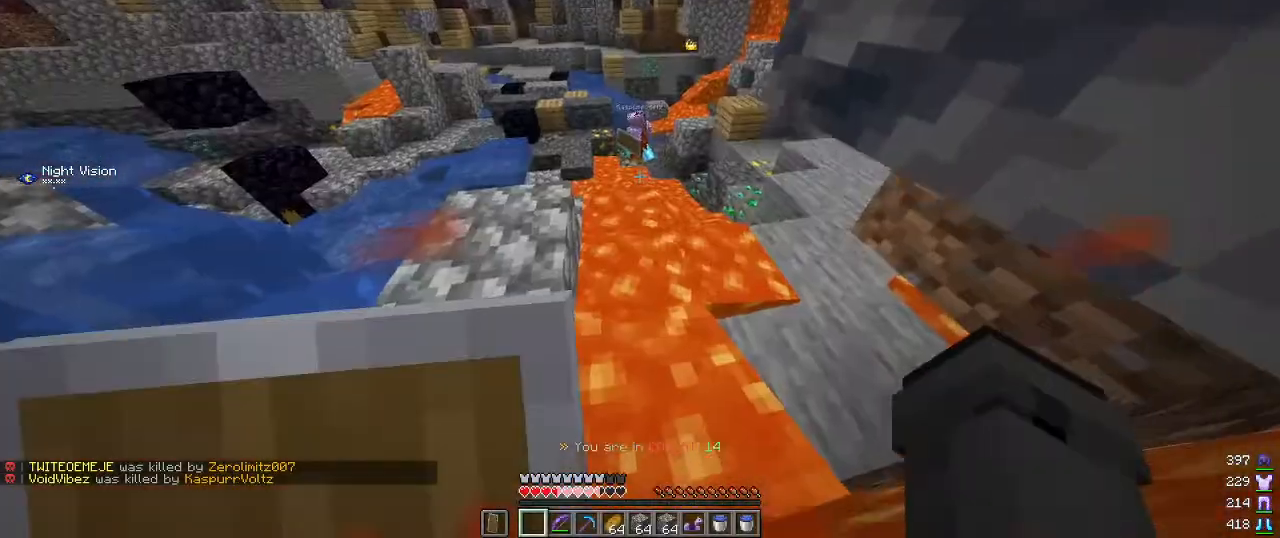
{"keys": ["a", "w"], "mouse": ["right"], "events": [[450, "mouse_right", "down"]]}
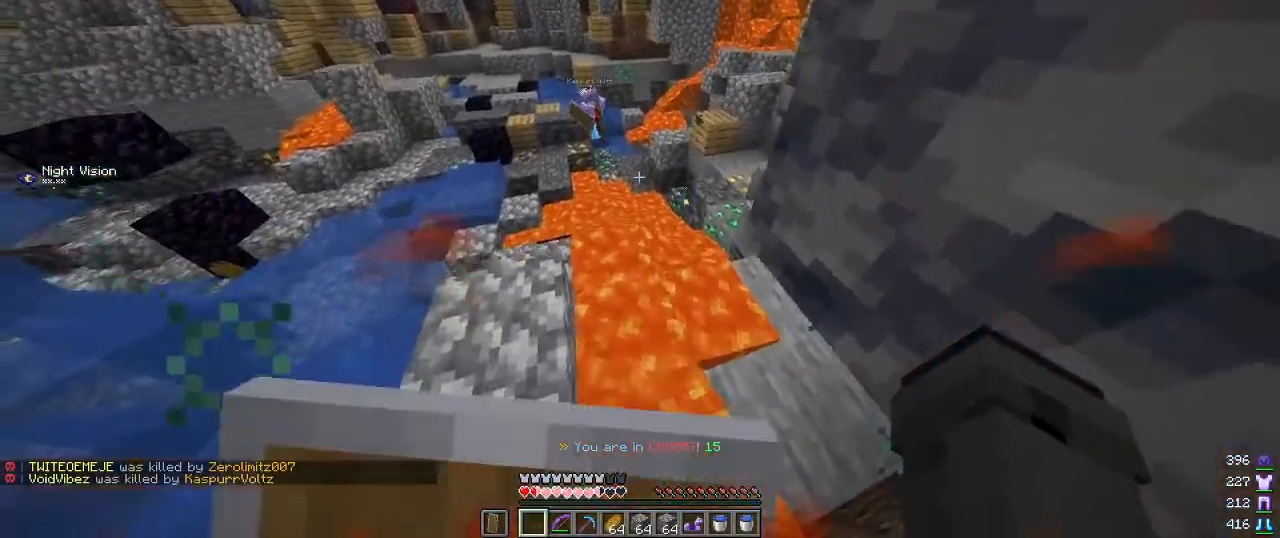
{"keys": ["a", "w"], "mouse": [], "events": [[234, "mouse_right", "up"]]}
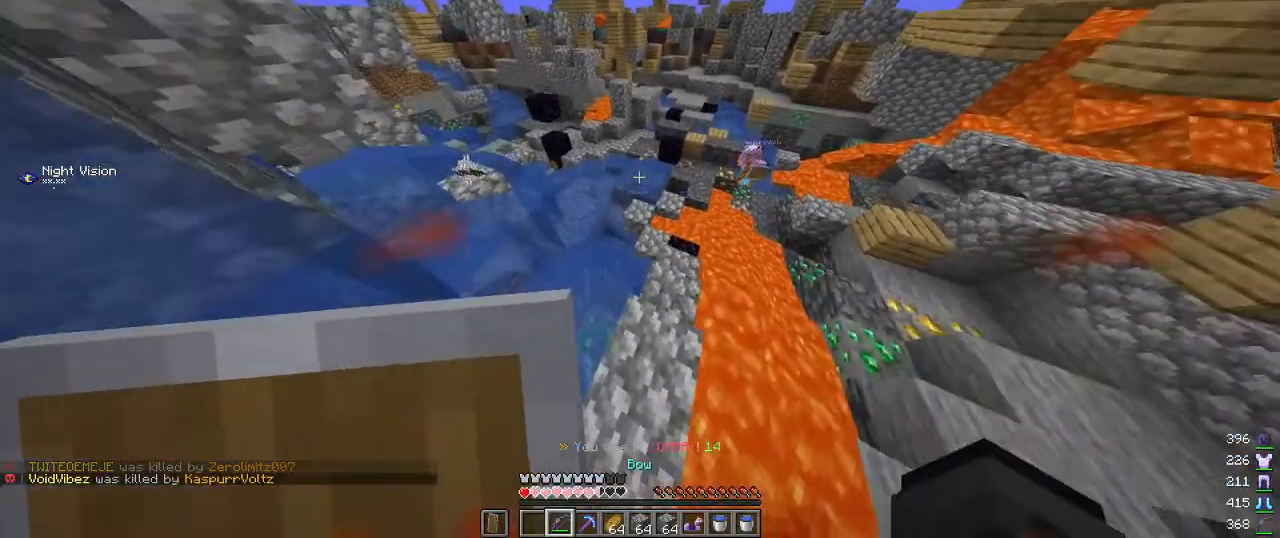
{"keys": ["w"], "mouse": [], "events": [[217, "a", "up"]]}
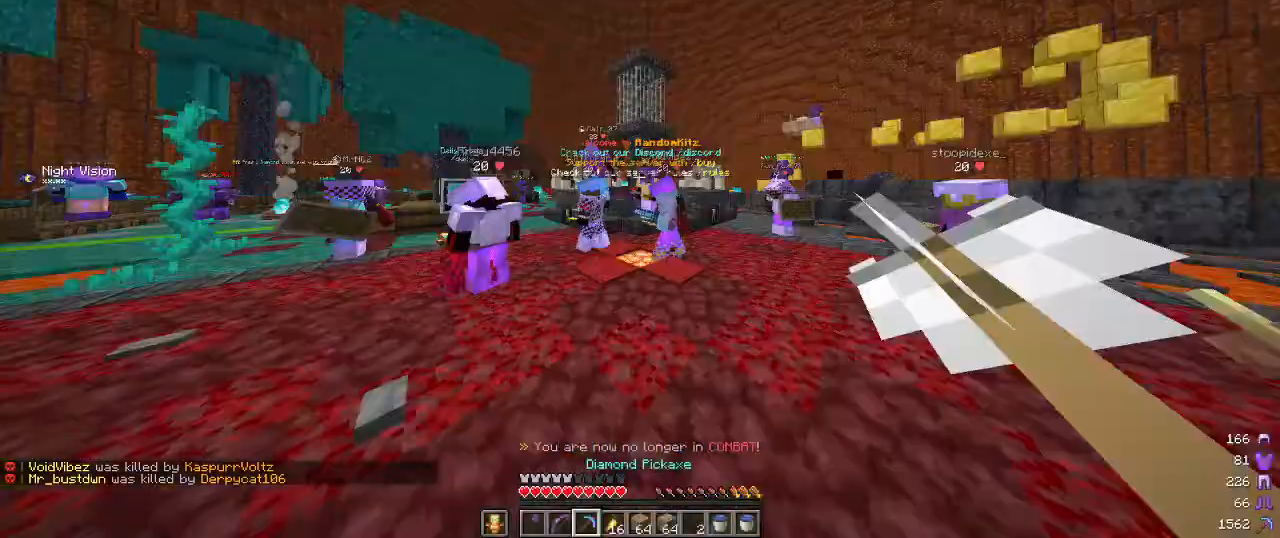
{"keys": ["w"], "mouse": [], "events": [[284, "w", "up"], [467, "w", "down"]]}
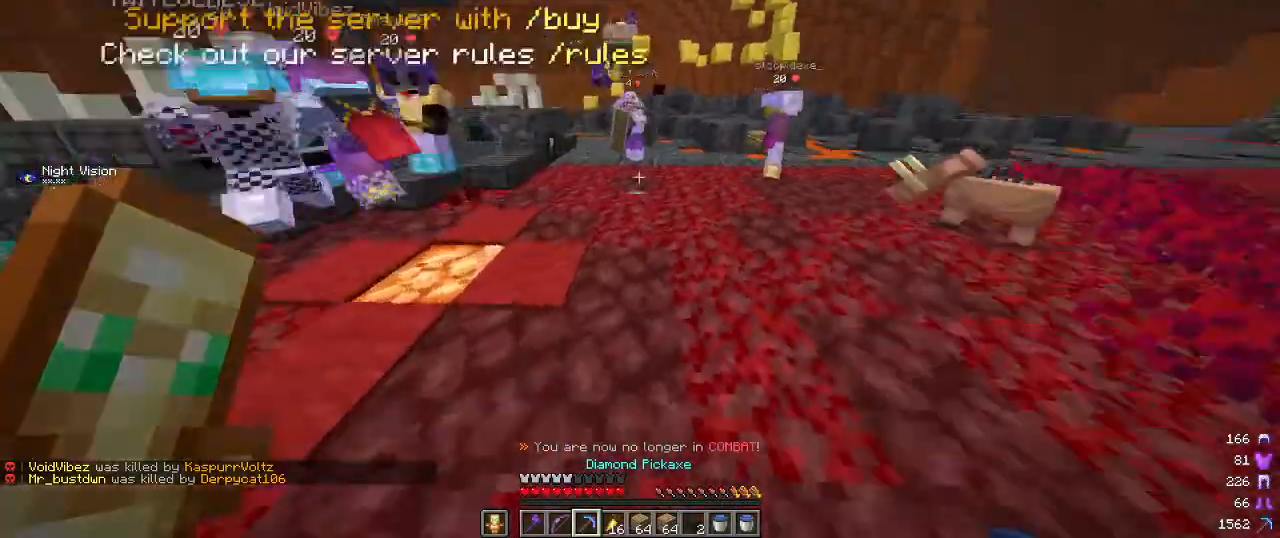
{"keys": ["w"], "mouse": [], "events": []}